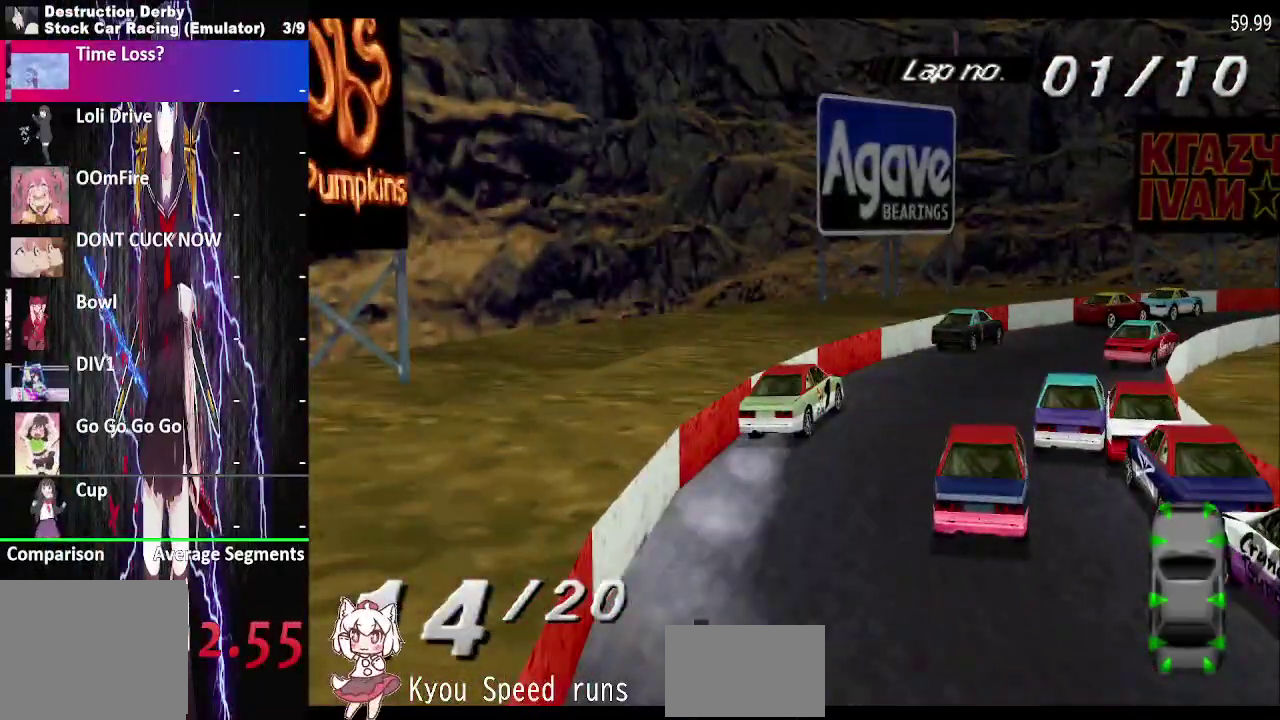
Gameplay with a controller (PlayStation layout); each line is a JSON object with the inputs held at the frame after it. "events" lists button and stick changes between this image and that frame as [ms after this image, input, new state], when the widget could be followed in between. This overlay highlights the sticks when they move; stick clicks (L3 R3) are not distinguishable. Not read: L3 R3 SQUARE left_stick.
{"buttons": ["CROSS", "DPAD_RIGHT"], "right_stick": "center", "events": [[67, "CROSS", "up"], [217, "CROSS", "down"]]}
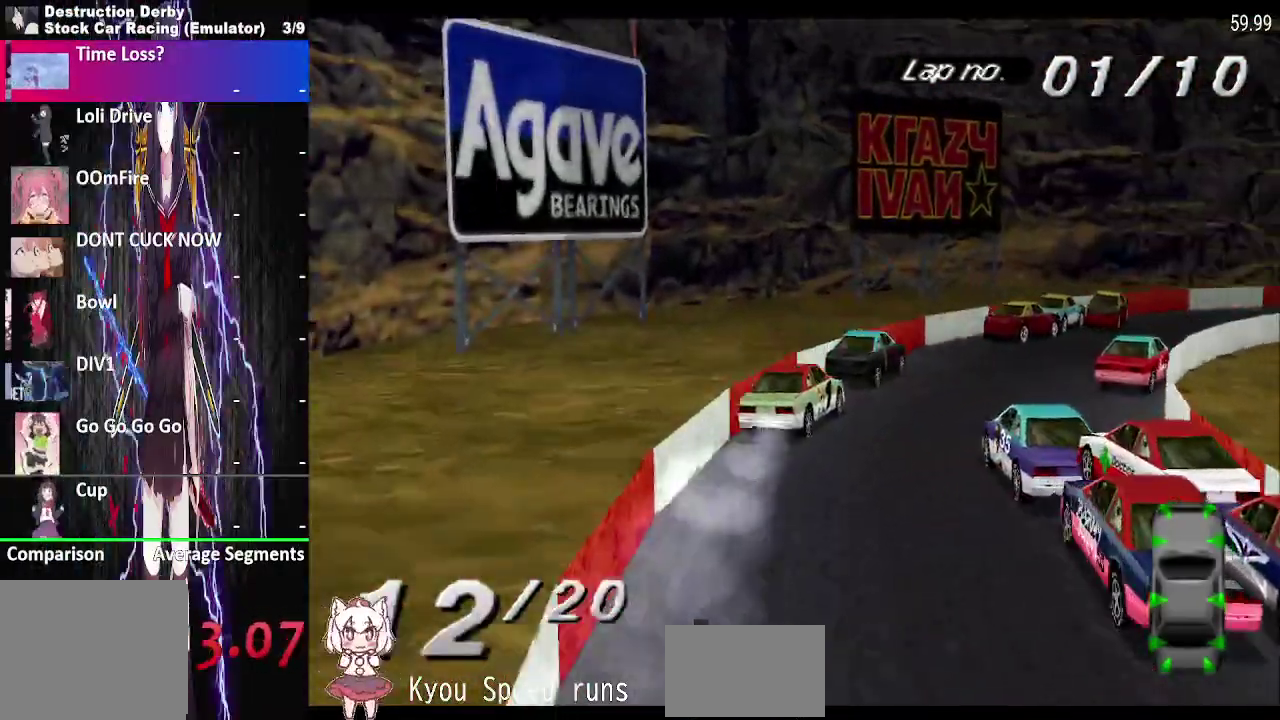
{"buttons": ["CROSS", "DPAD_RIGHT"], "right_stick": "center", "events": [[283, "DPAD_RIGHT", "up"], [367, "DPAD_RIGHT", "down"]]}
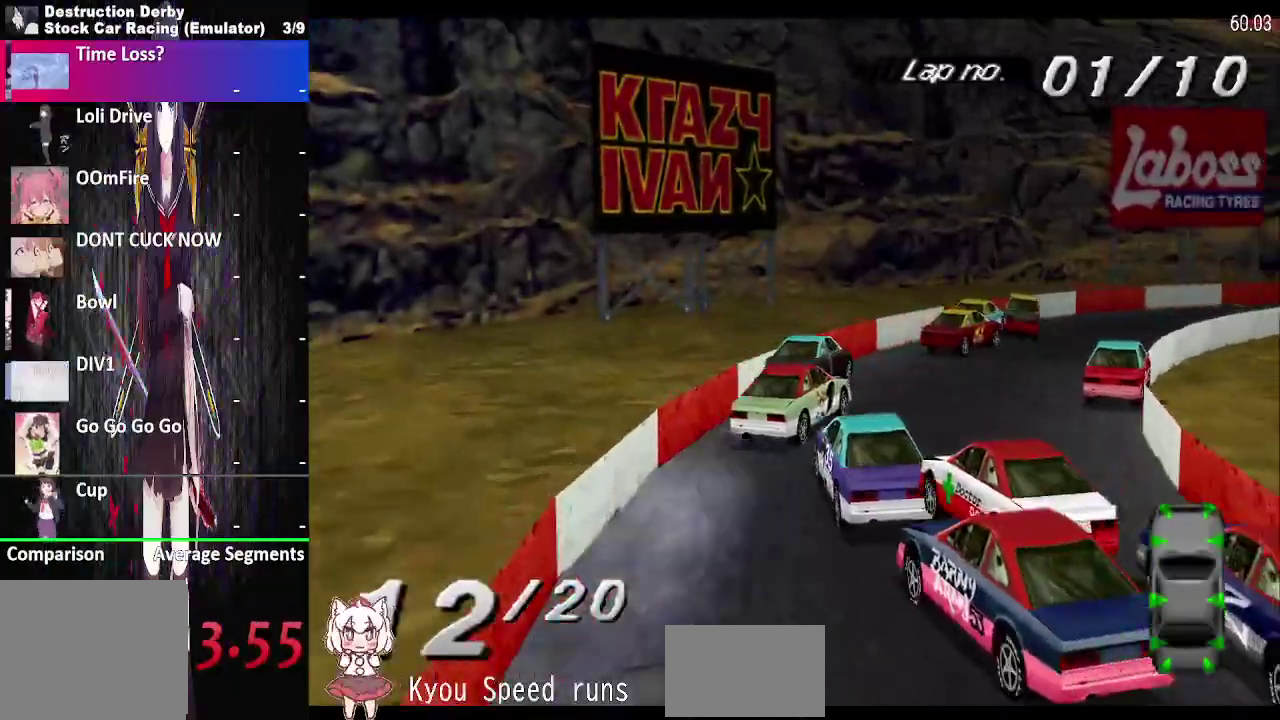
{"buttons": ["CROSS"], "right_stick": "center", "events": [[250, "DPAD_RIGHT", "up"], [350, "R2", "down"], [417, "R2", "up"]]}
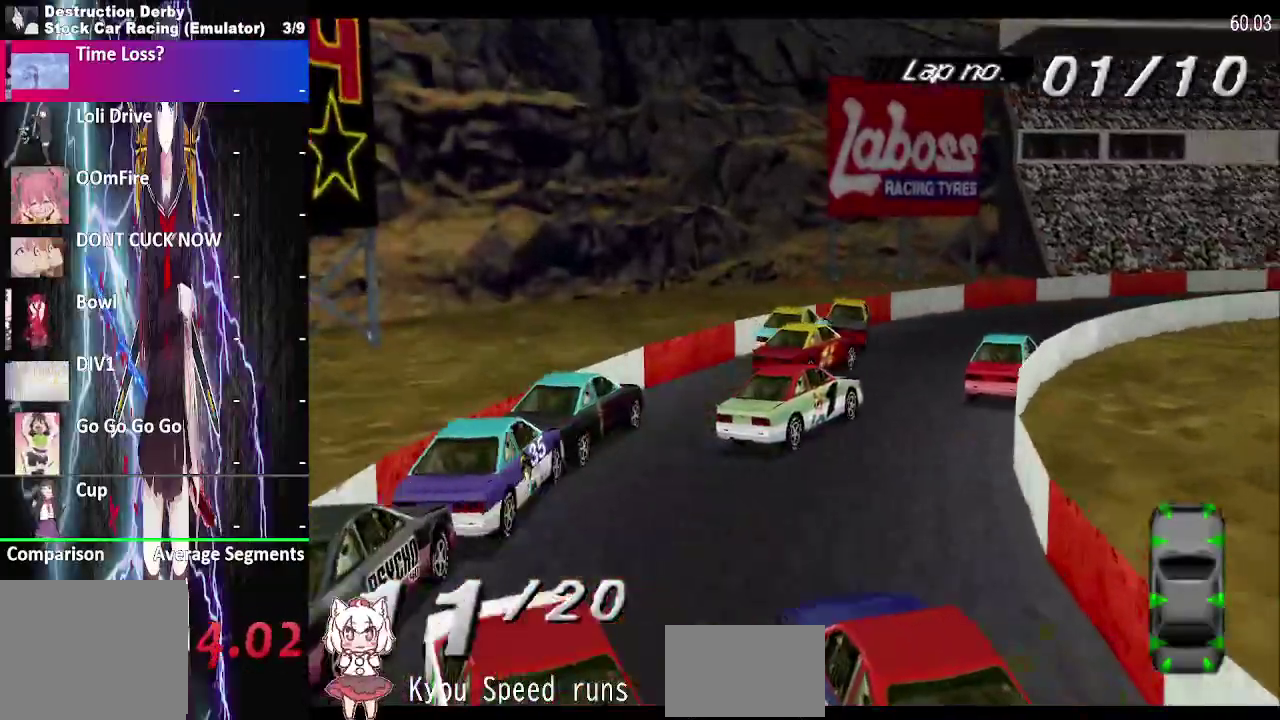
{"buttons": ["CROSS", "DPAD_RIGHT"], "right_stick": "center", "events": [[17, "DPAD_RIGHT", "down"]]}
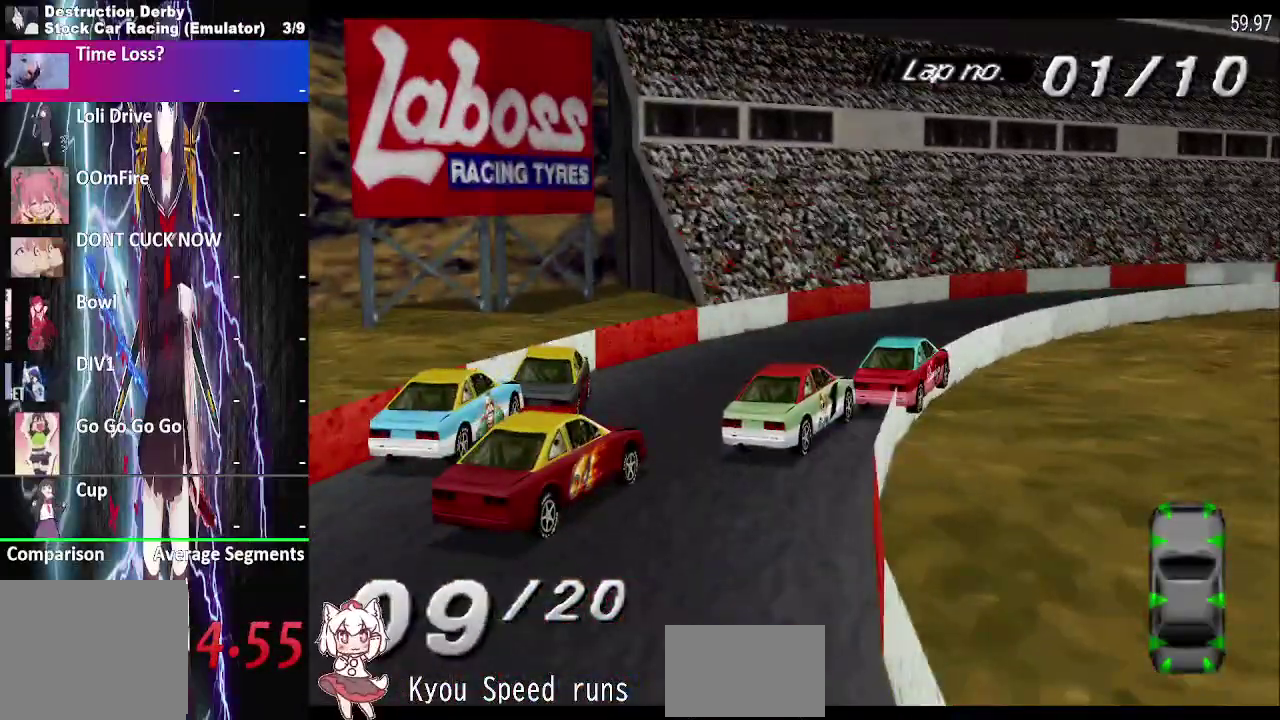
{"buttons": ["CROSS", "DPAD_RIGHT"], "right_stick": "center", "events": []}
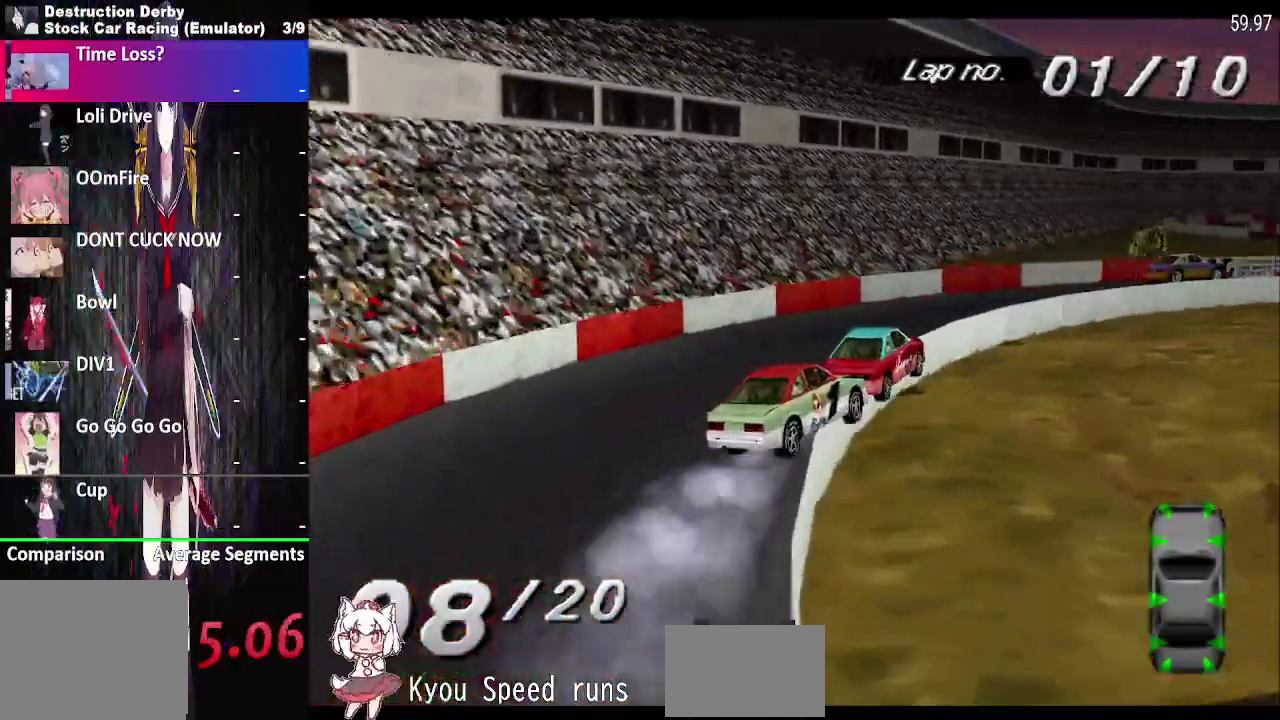
{"buttons": ["CROSS", "DPAD_RIGHT"], "right_stick": "center", "events": []}
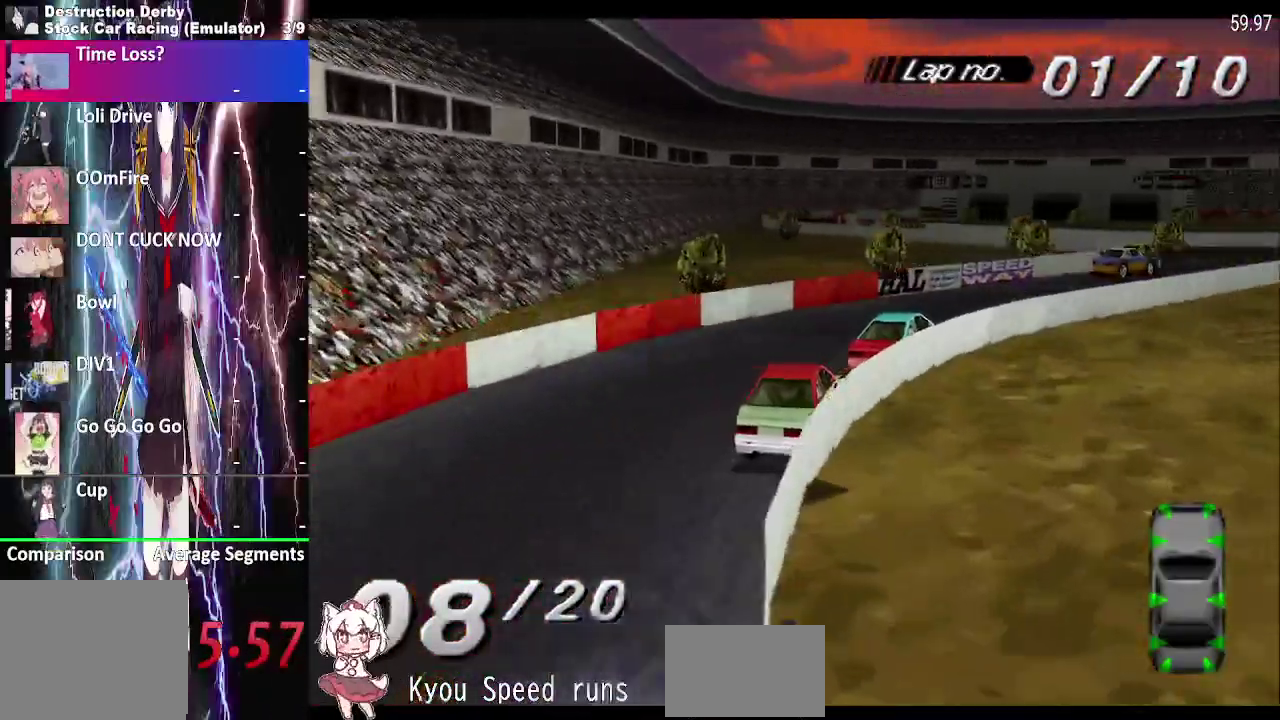
{"buttons": ["CROSS", "DPAD_RIGHT"], "right_stick": "center", "events": []}
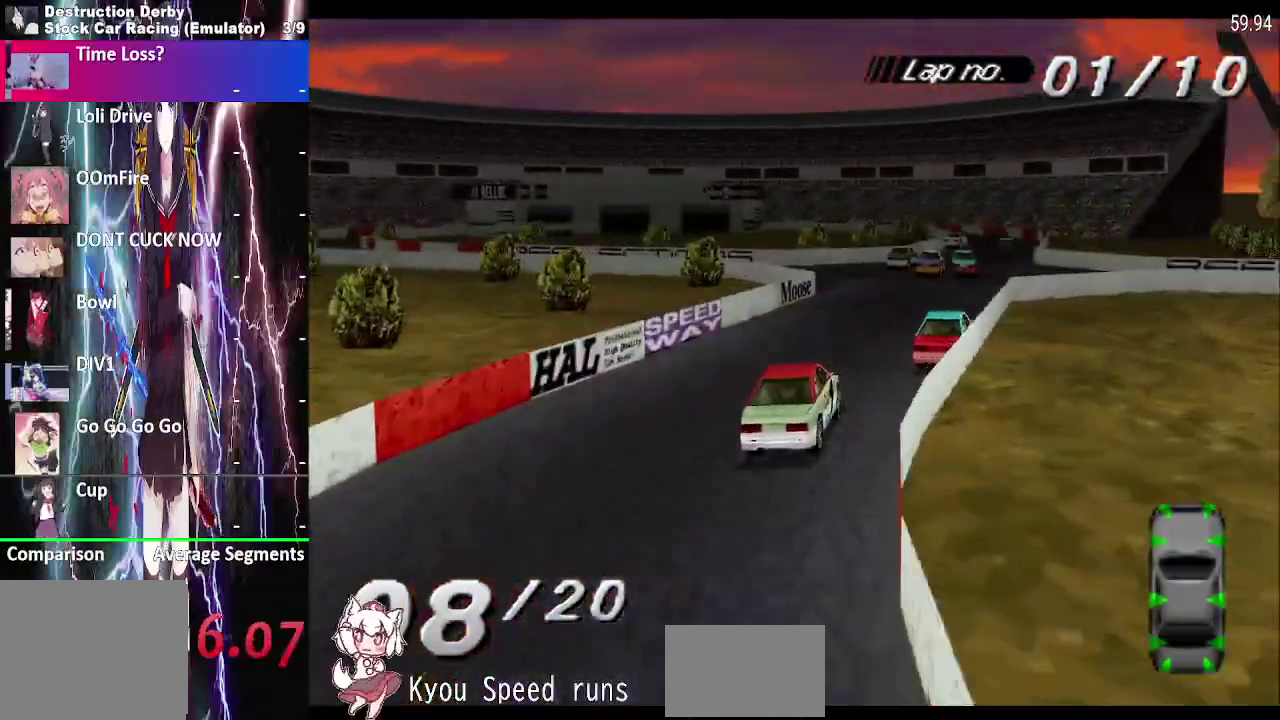
{"buttons": ["CROSS", "DPAD_RIGHT"], "right_stick": "center", "events": [[83, "DPAD_LEFT", "down"], [233, "DPAD_LEFT", "up"]]}
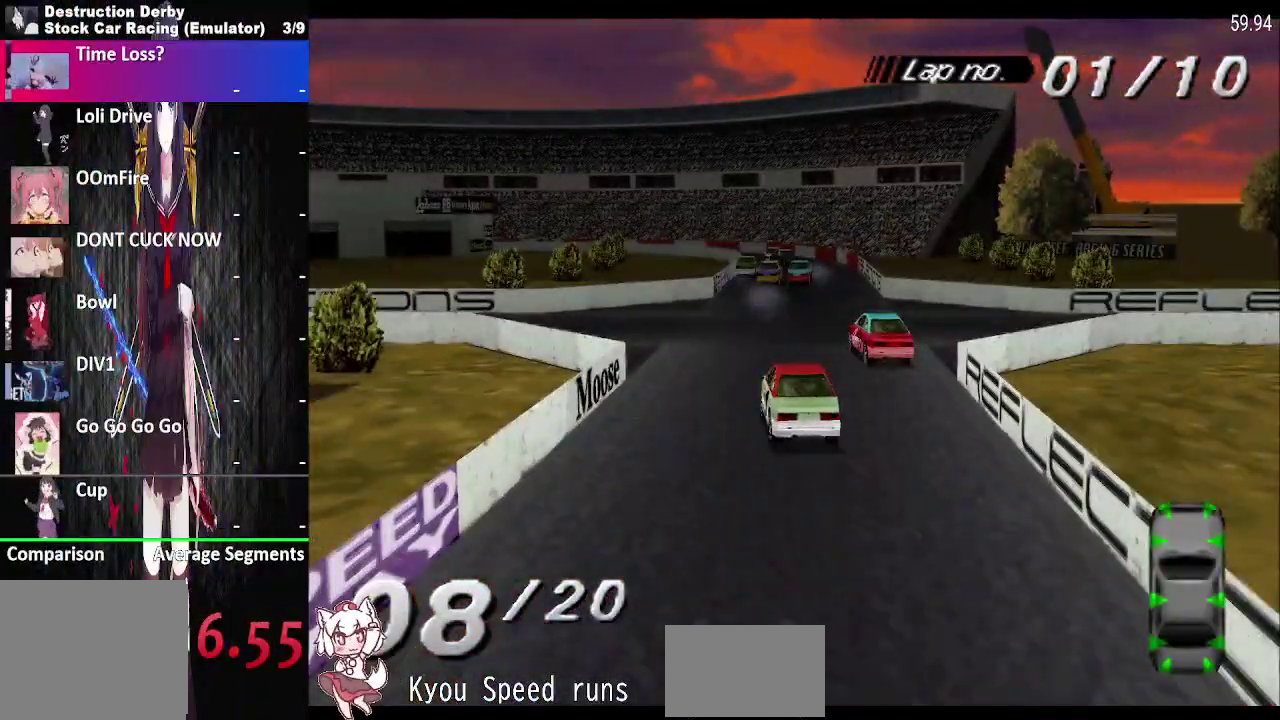
{"buttons": ["CROSS"], "right_stick": "center", "events": [[467, "DPAD_RIGHT", "up"]]}
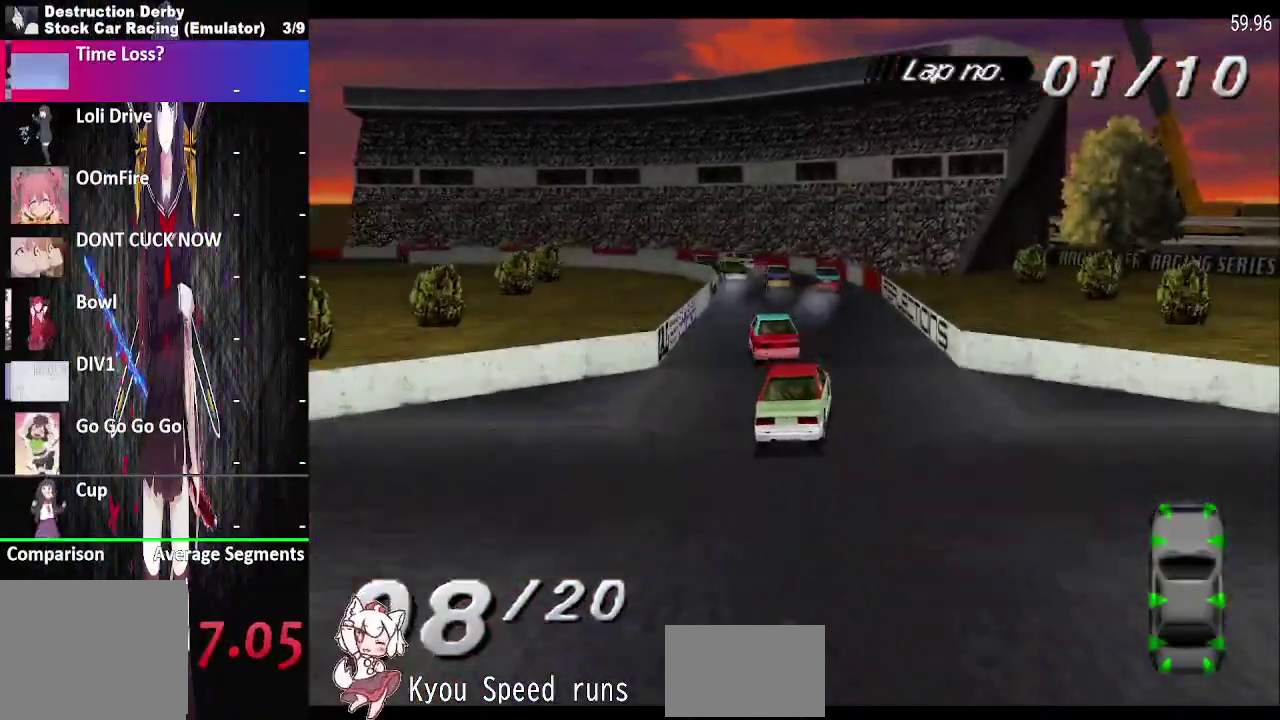
{"buttons": ["DPAD_LEFT"], "right_stick": "center", "events": [[100, "DPAD_LEFT", "down"], [367, "CROSS", "up"]]}
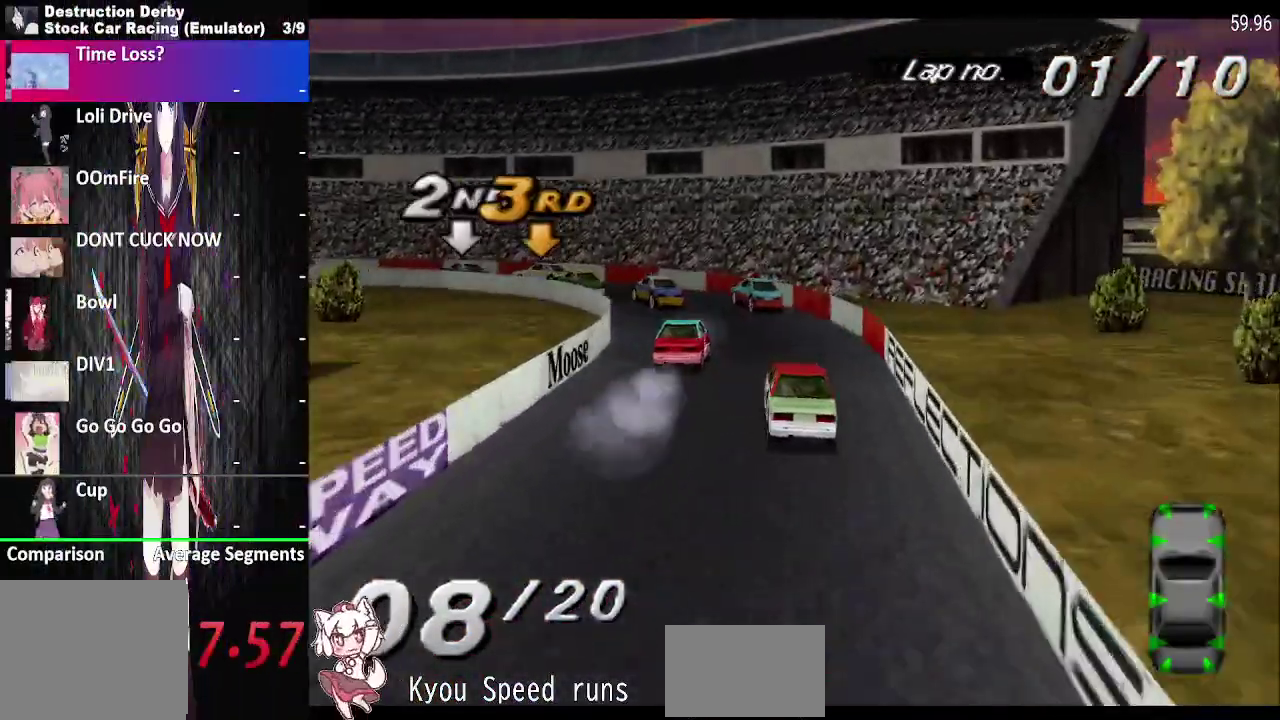
{"buttons": ["CROSS"], "right_stick": "center", "events": [[17, "CROSS", "down"], [150, "DPAD_LEFT", "up"], [300, "DPAD_LEFT", "down"], [467, "DPAD_LEFT", "up"]]}
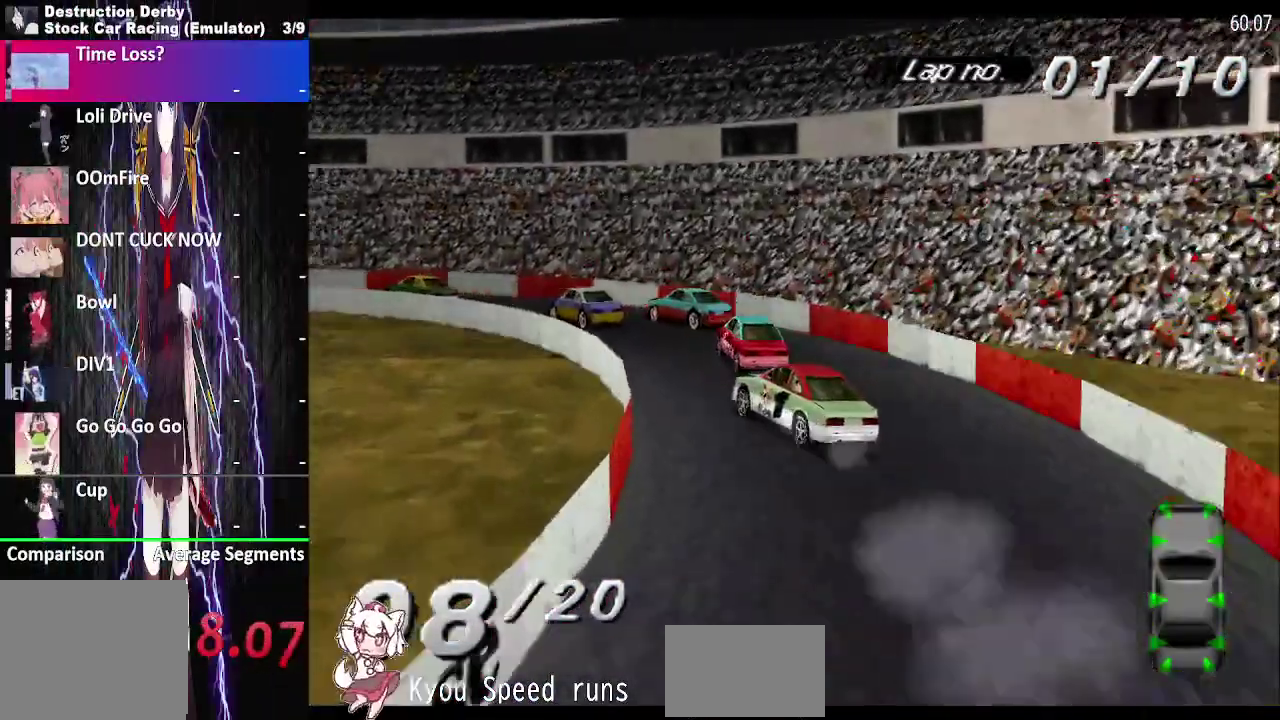
{"buttons": ["CROSS", "DPAD_LEFT"], "right_stick": "center", "events": [[50, "DPAD_LEFT", "down"]]}
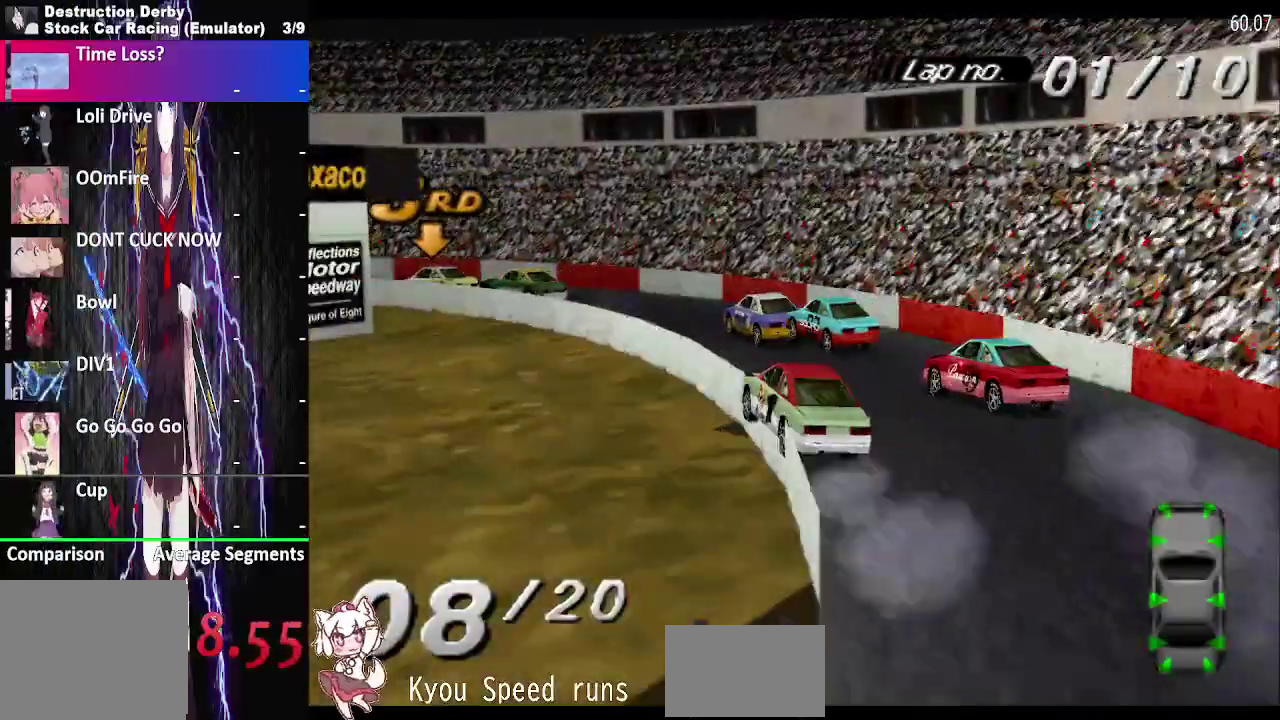
{"buttons": ["CROSS", "DPAD_LEFT"], "right_stick": "center", "events": []}
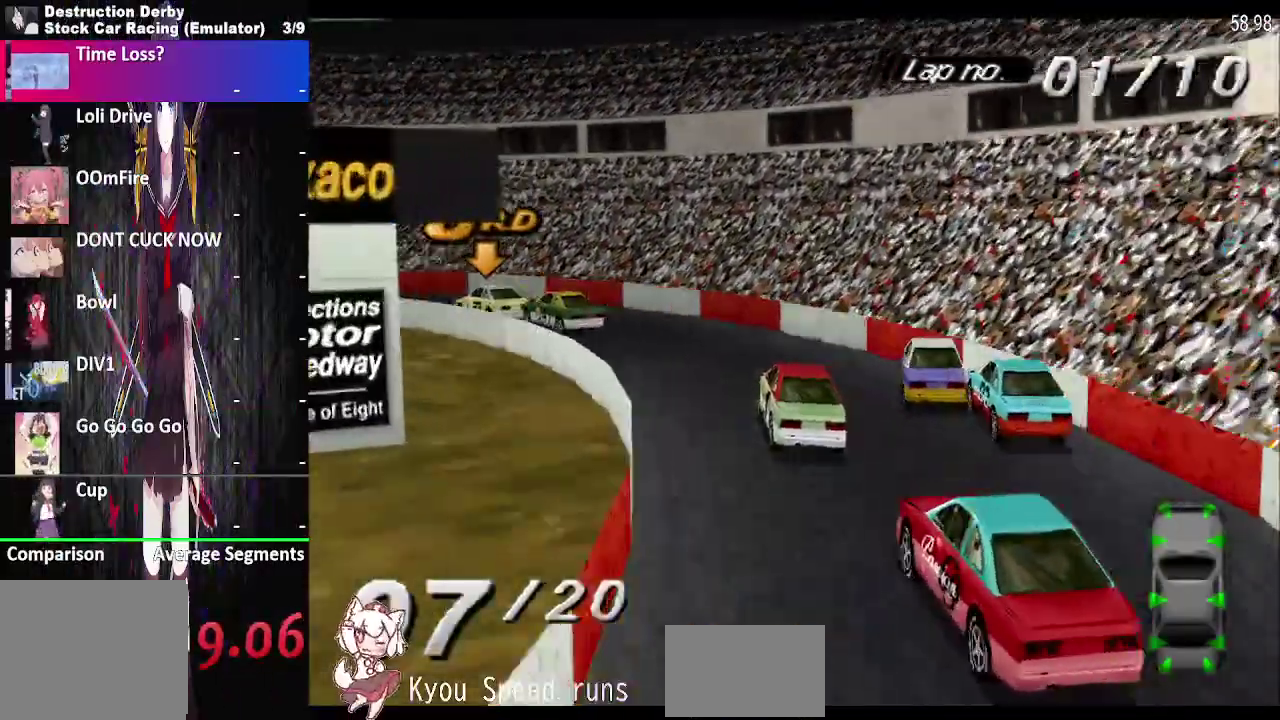
{"buttons": ["CROSS", "DPAD_LEFT"], "right_stick": "center", "events": [[167, "R2", "down"], [233, "R2", "up"]]}
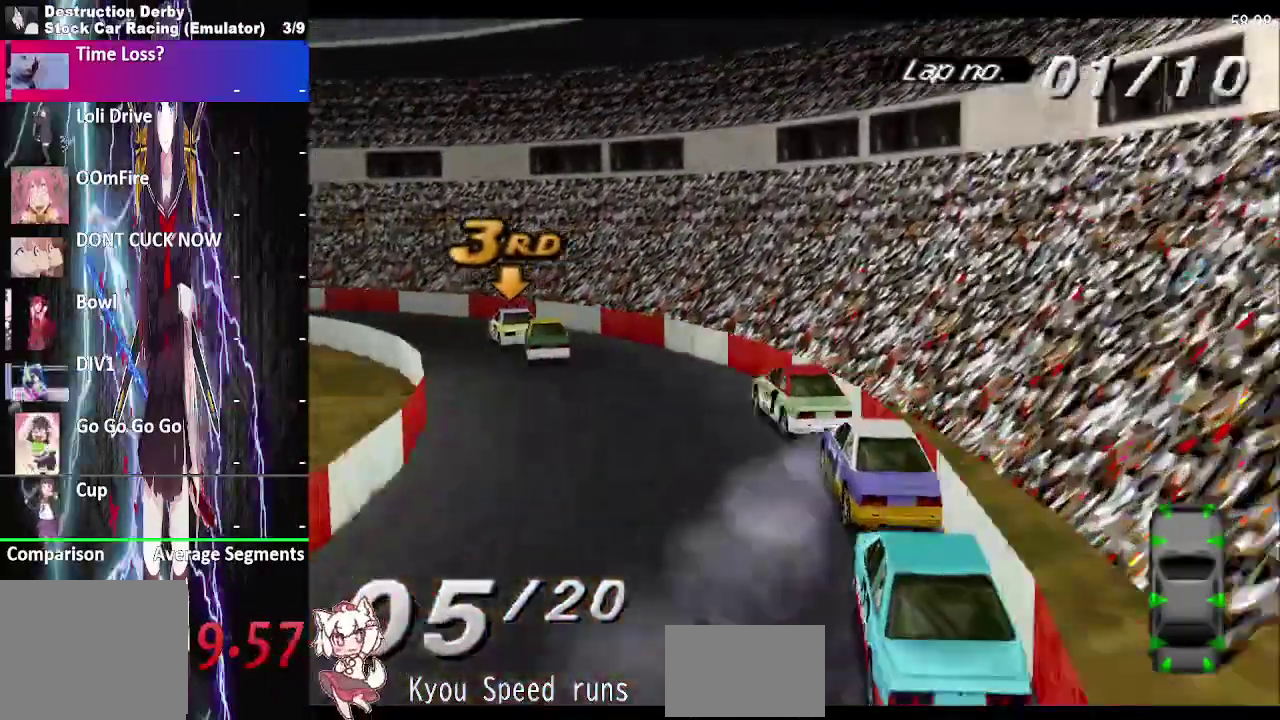
{"buttons": ["CROSS", "DPAD_LEFT"], "right_stick": "center", "events": []}
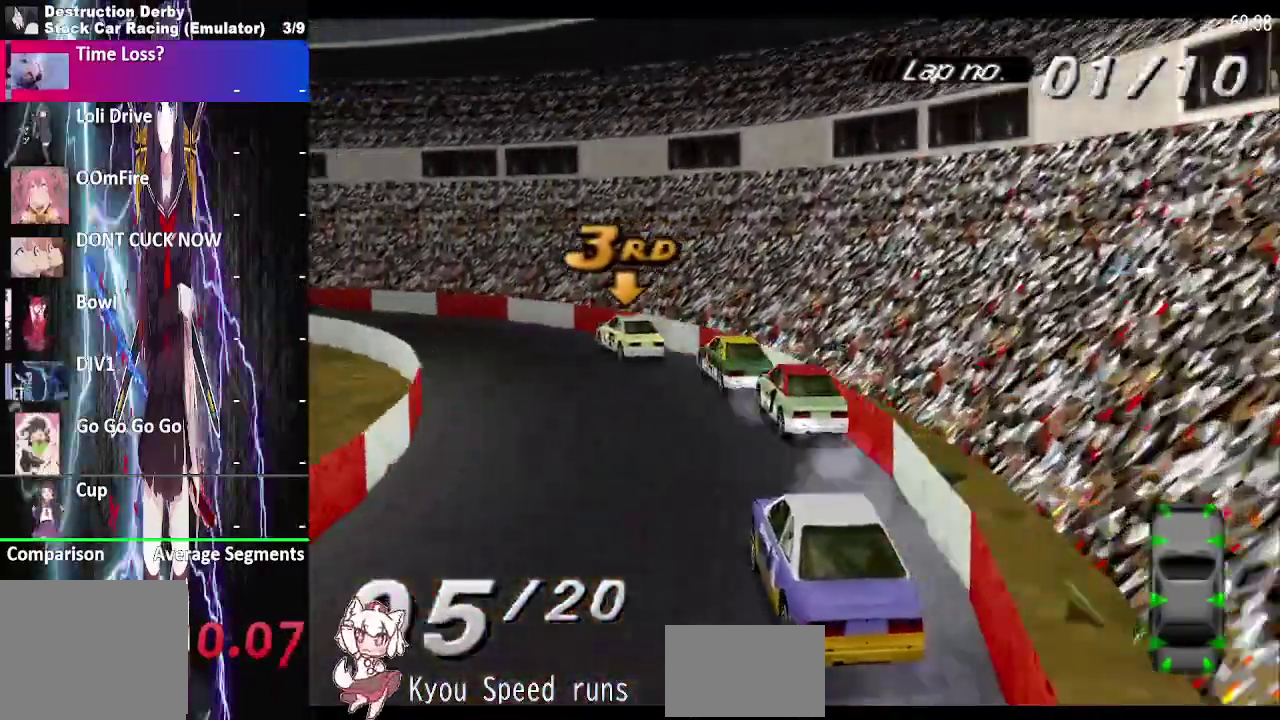
{"buttons": ["CROSS"], "right_stick": "center", "events": [[117, "CROSS", "up"], [200, "CROSS", "down"], [500, "DPAD_LEFT", "up"]]}
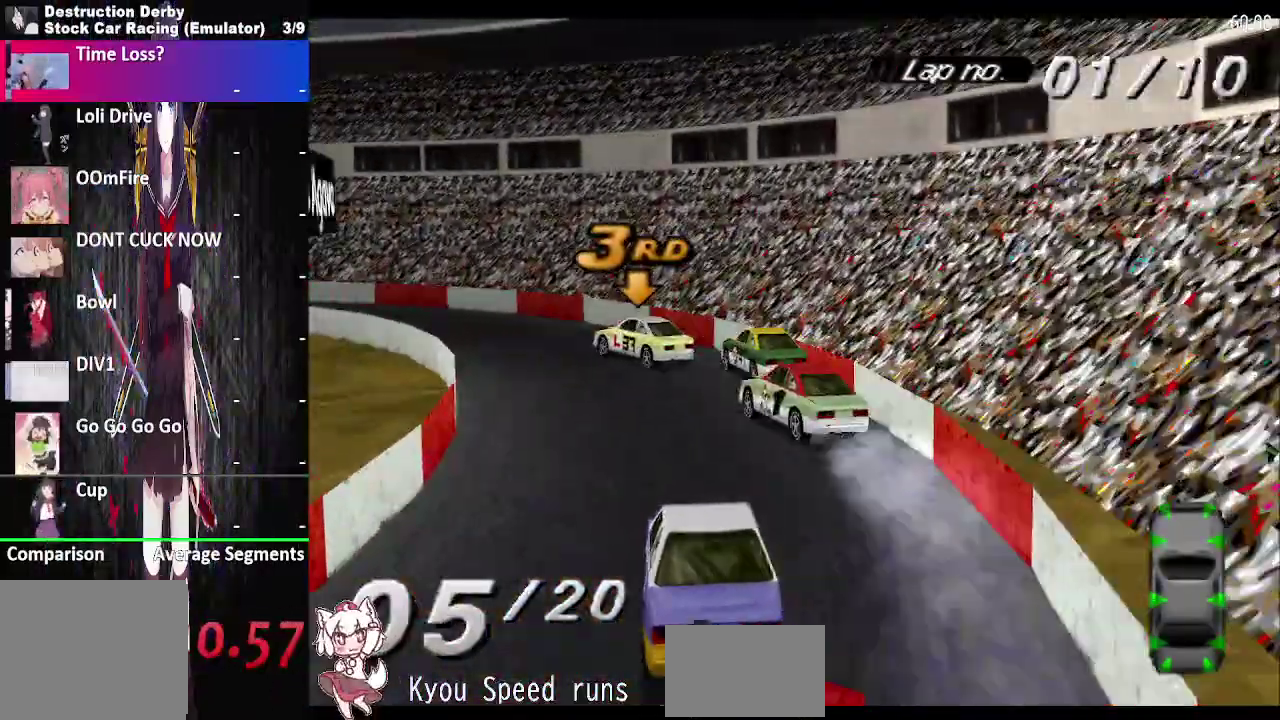
{"buttons": ["CROSS", "DPAD_LEFT"], "right_stick": "center", "events": [[133, "R2", "down"], [233, "R2", "up"], [350, "DPAD_LEFT", "down"]]}
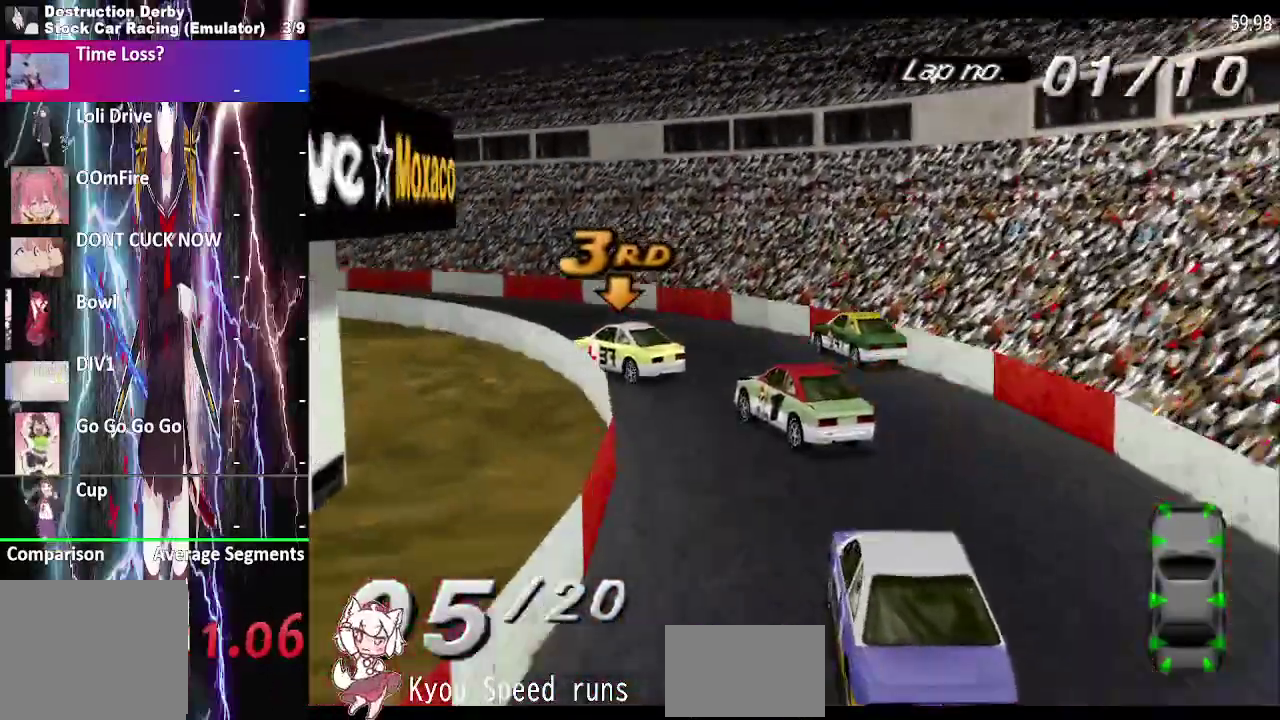
{"buttons": ["CROSS", "DPAD_LEFT"], "right_stick": "center", "events": []}
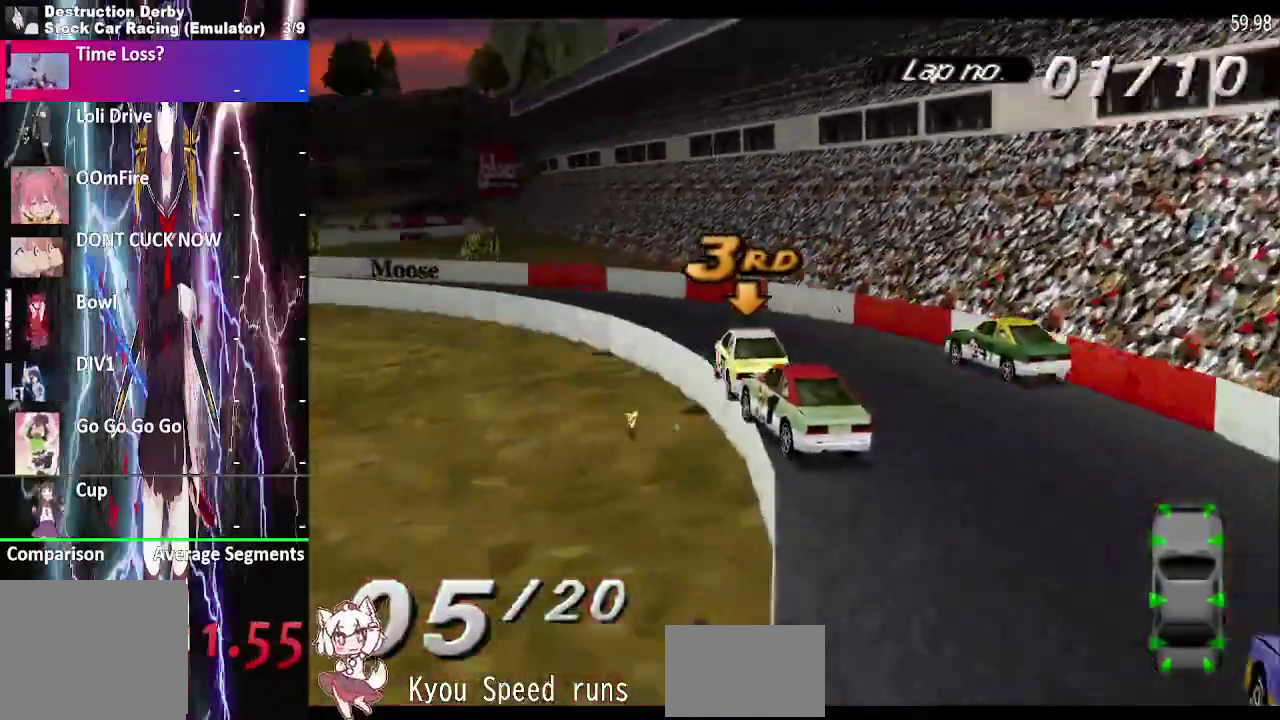
{"buttons": ["CROSS", "DPAD_LEFT"], "right_stick": "center", "events": []}
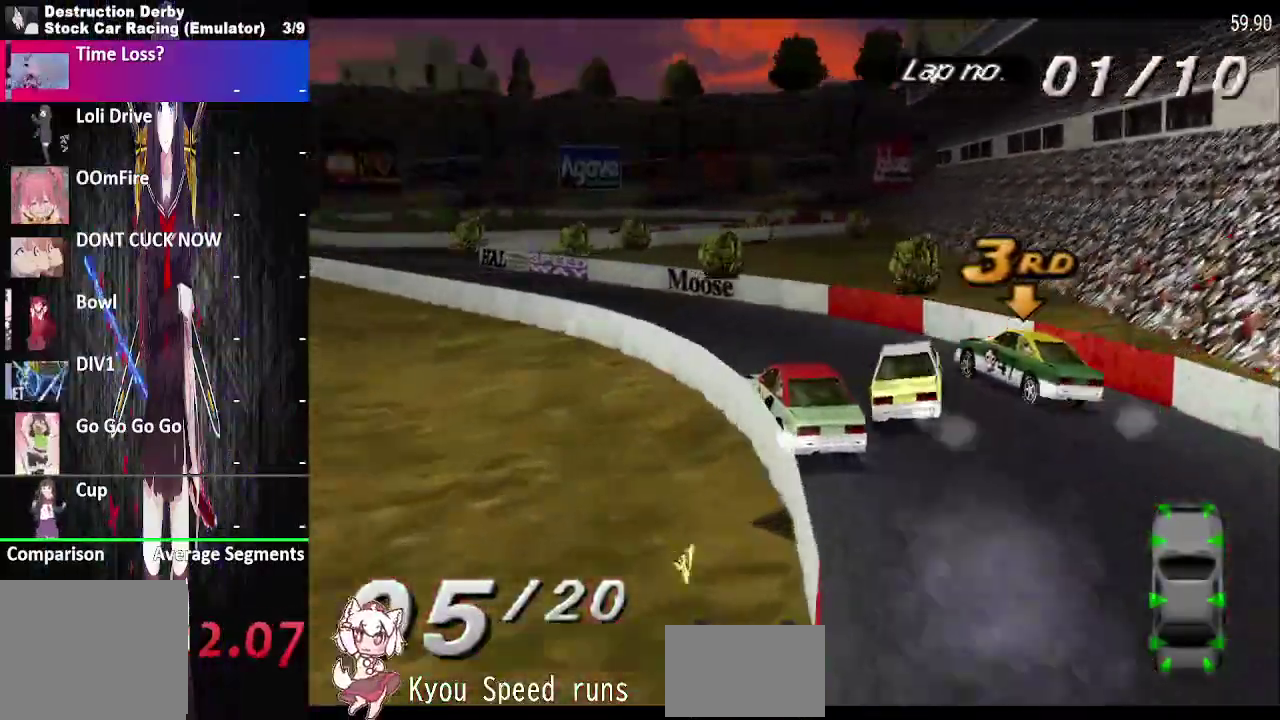
{"buttons": ["CROSS"], "right_stick": "center", "events": [[100, "L2", "down"], [167, "L2", "up"], [200, "DPAD_LEFT", "up"]]}
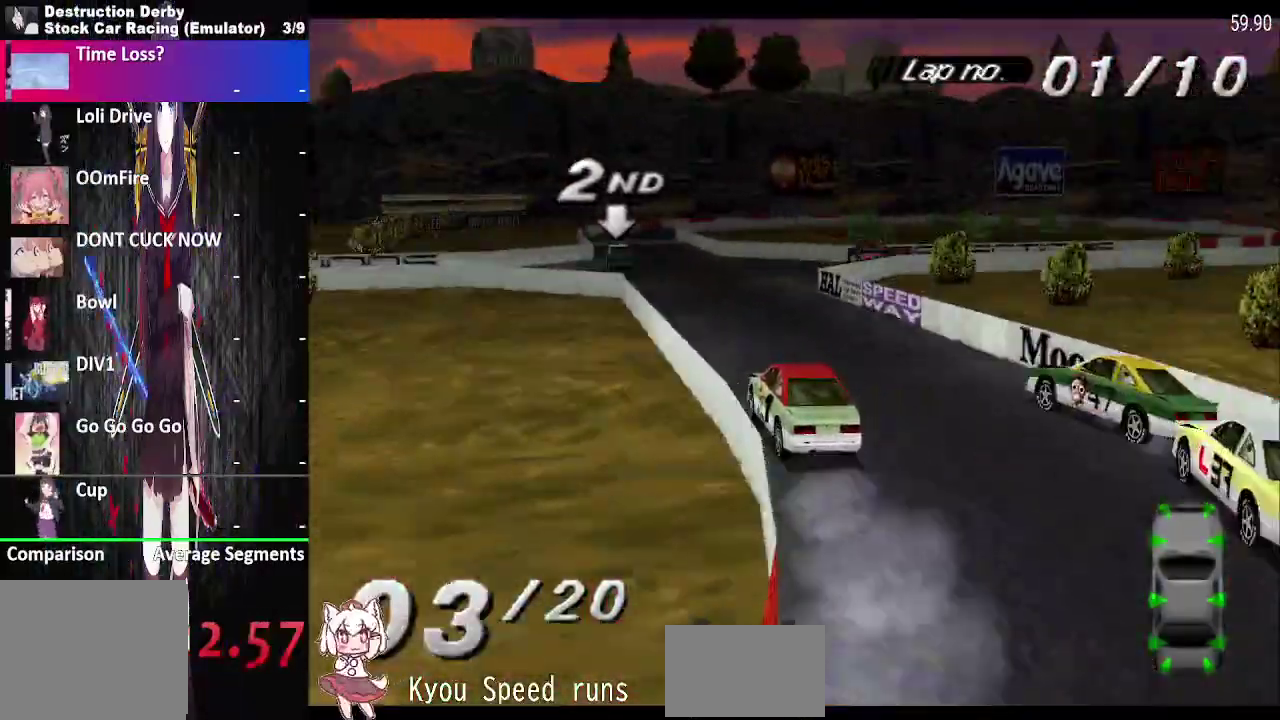
{"buttons": ["CROSS"], "right_stick": "center", "events": [[167, "DPAD_RIGHT", "down"], [283, "DPAD_RIGHT", "up"]]}